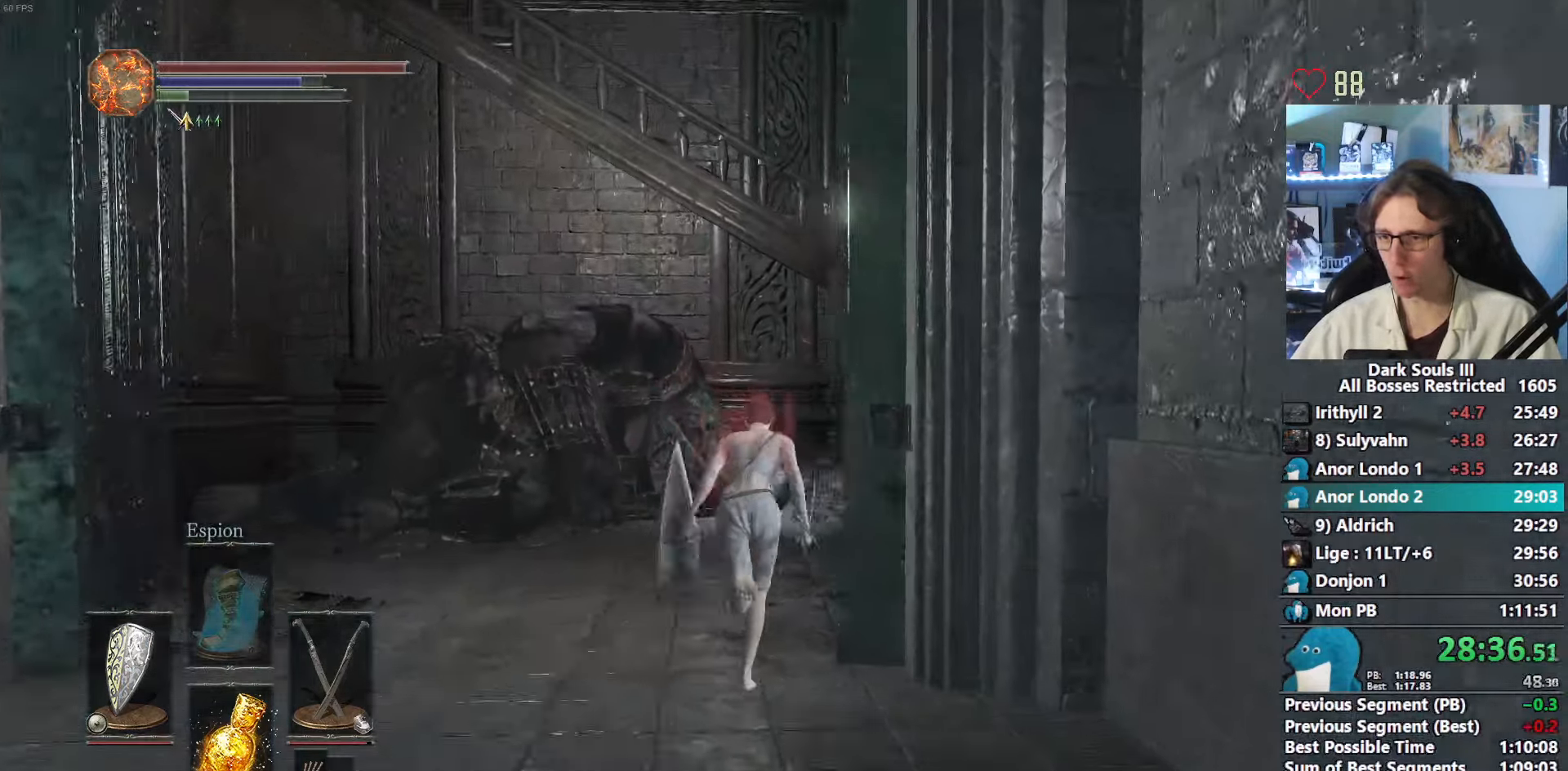
Gameplay with keyboard and mouse; each line is a JSON object with the keys and mouse buttons held at the frame after it. "events" lists presses ("down") and releases ("up") of "0", "1", "2", "3", "4", "a", "alt", "ctrl", "d", "down", "e", "f", "g", "left", "q", "r", "return", "right", "s", "shift", "space", "tab", "up", "z", "mouse_left", "mouse_wheel", "mouse_right", "mouse_mb4" and "mouse_mb5" between this image and that frame as [ms after this image, input, new state], when the widget could be followed in between. "mouse_left", "mouse_wheel", "mouse_right", "mouse_mb4", "mouse_mb5" = the "left", "wheel", "right", "mb4", "mb5" buttons of the "mouse" list. No other keys are recorded. "wheel" means that the mouse wheel is clicked or scrolled. Not read: mouse_move.
{"keys": ["space", "z"], "mouse": [], "events": [[433, "space", "up"], [483, "space", "down"]]}
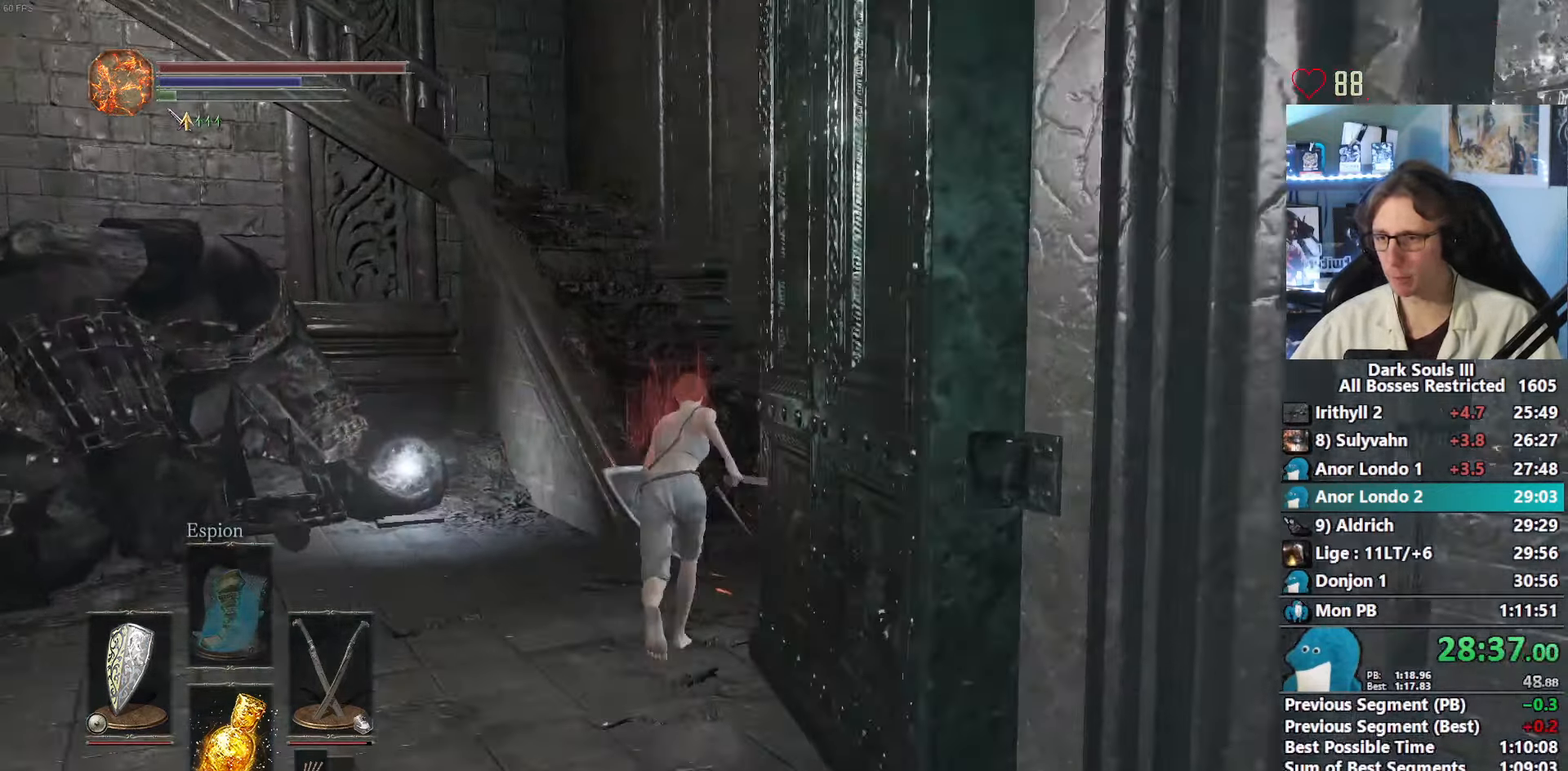
{"keys": ["space", "z"], "mouse": [], "events": []}
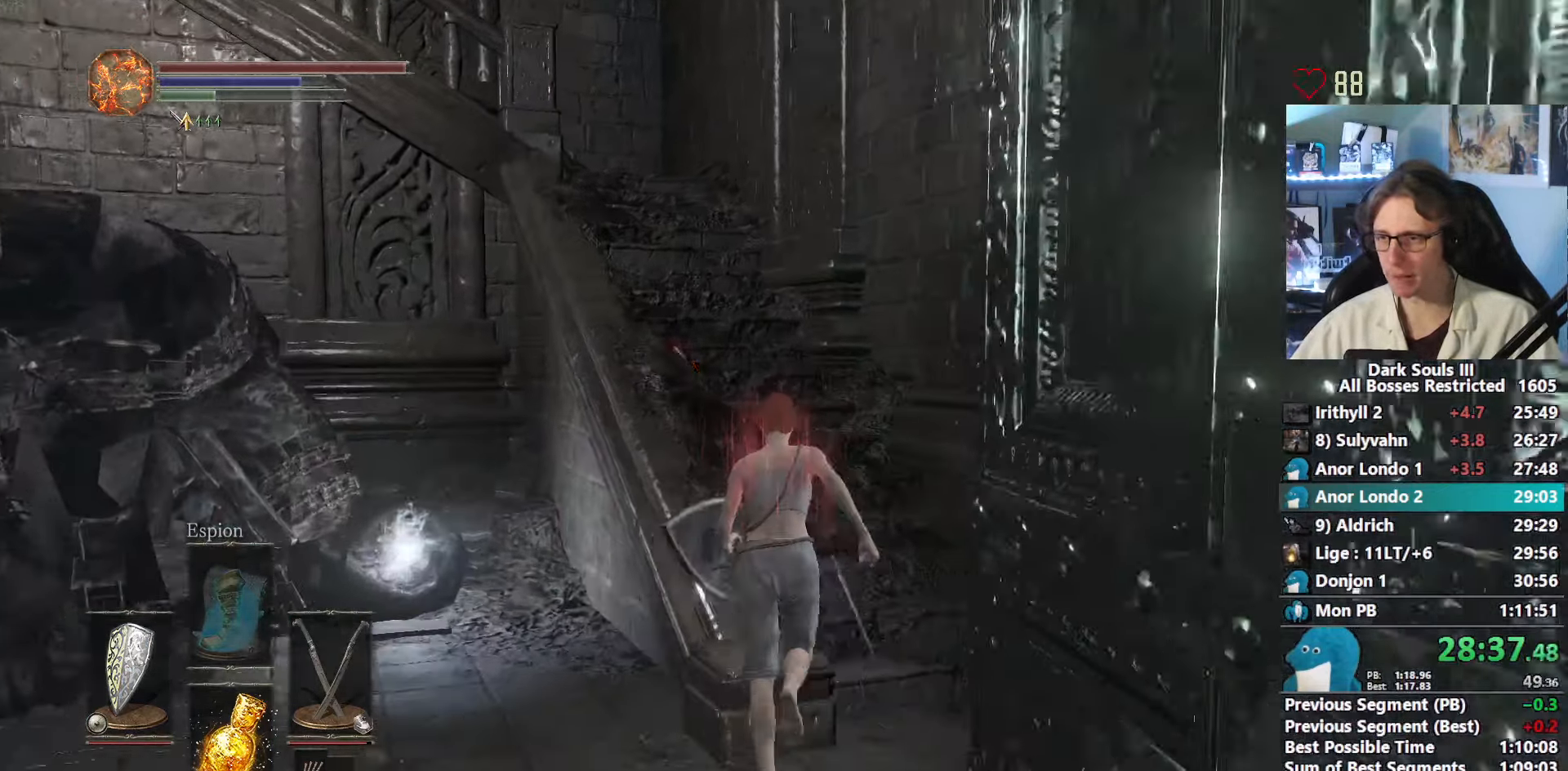
{"keys": ["space", "z"], "mouse": [], "events": []}
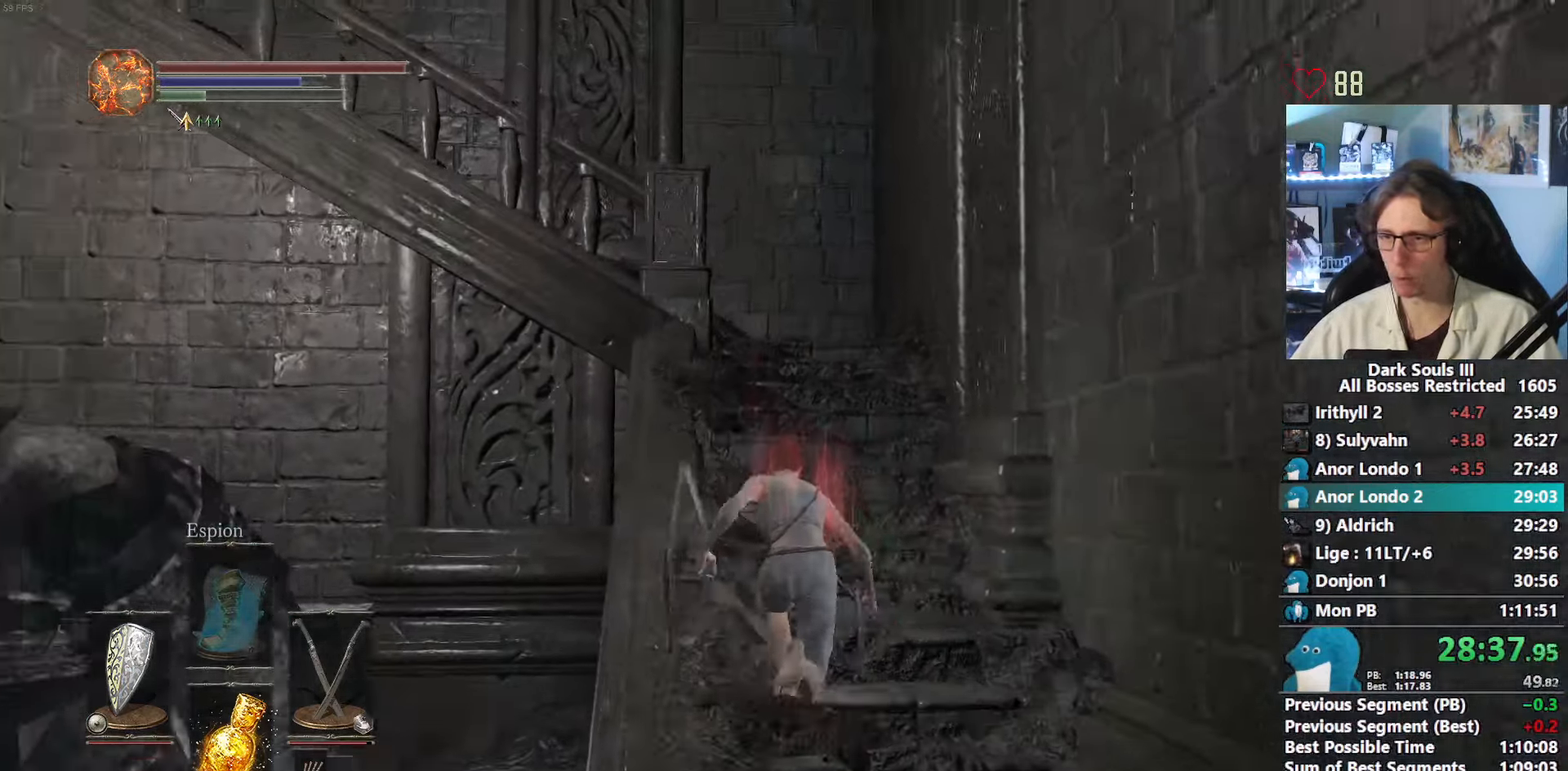
{"keys": ["space", "z"], "mouse": [], "events": []}
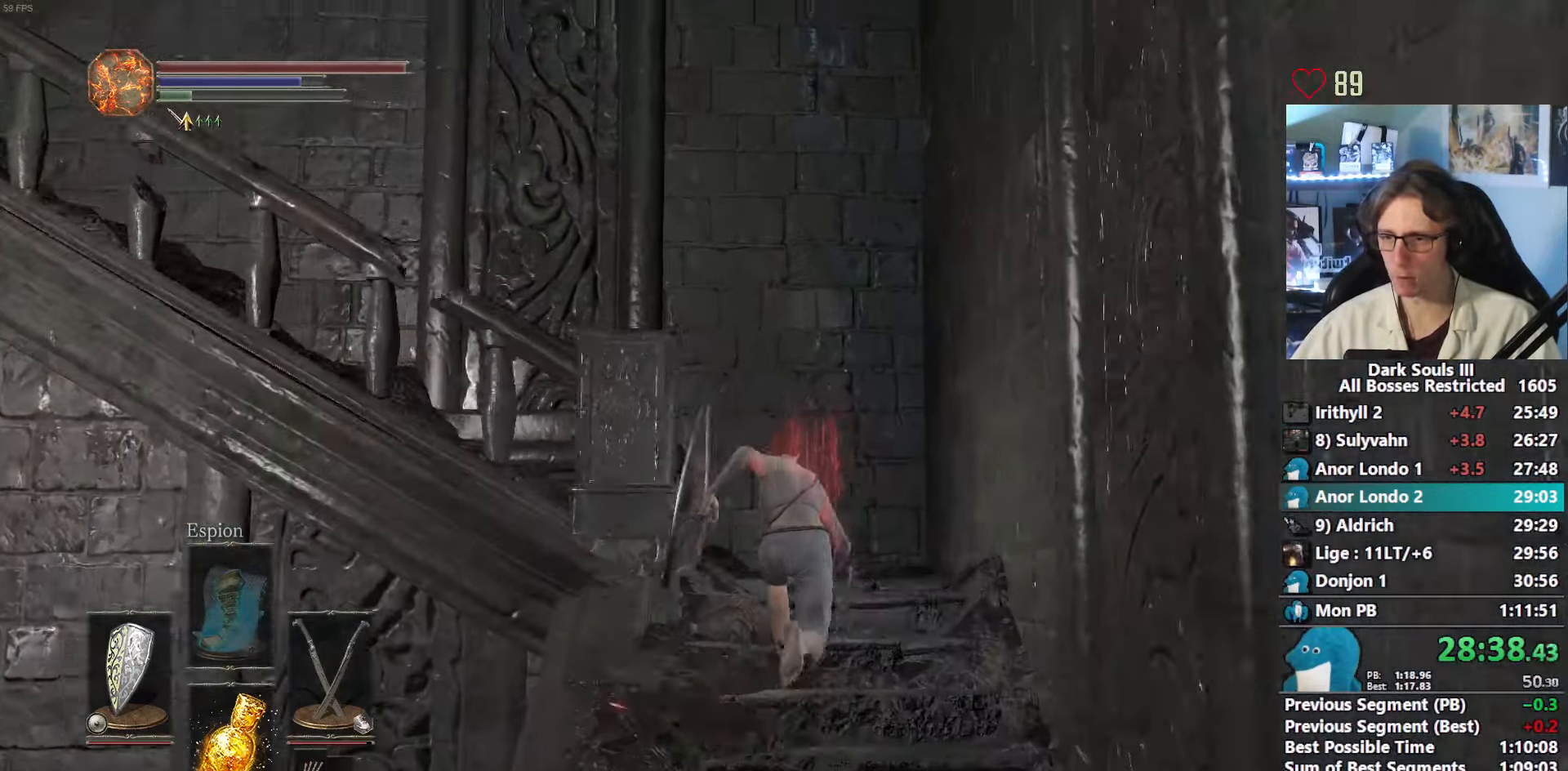
{"keys": ["space", "z"], "mouse": [], "events": [[33, "space", "up"], [267, "space", "down"]]}
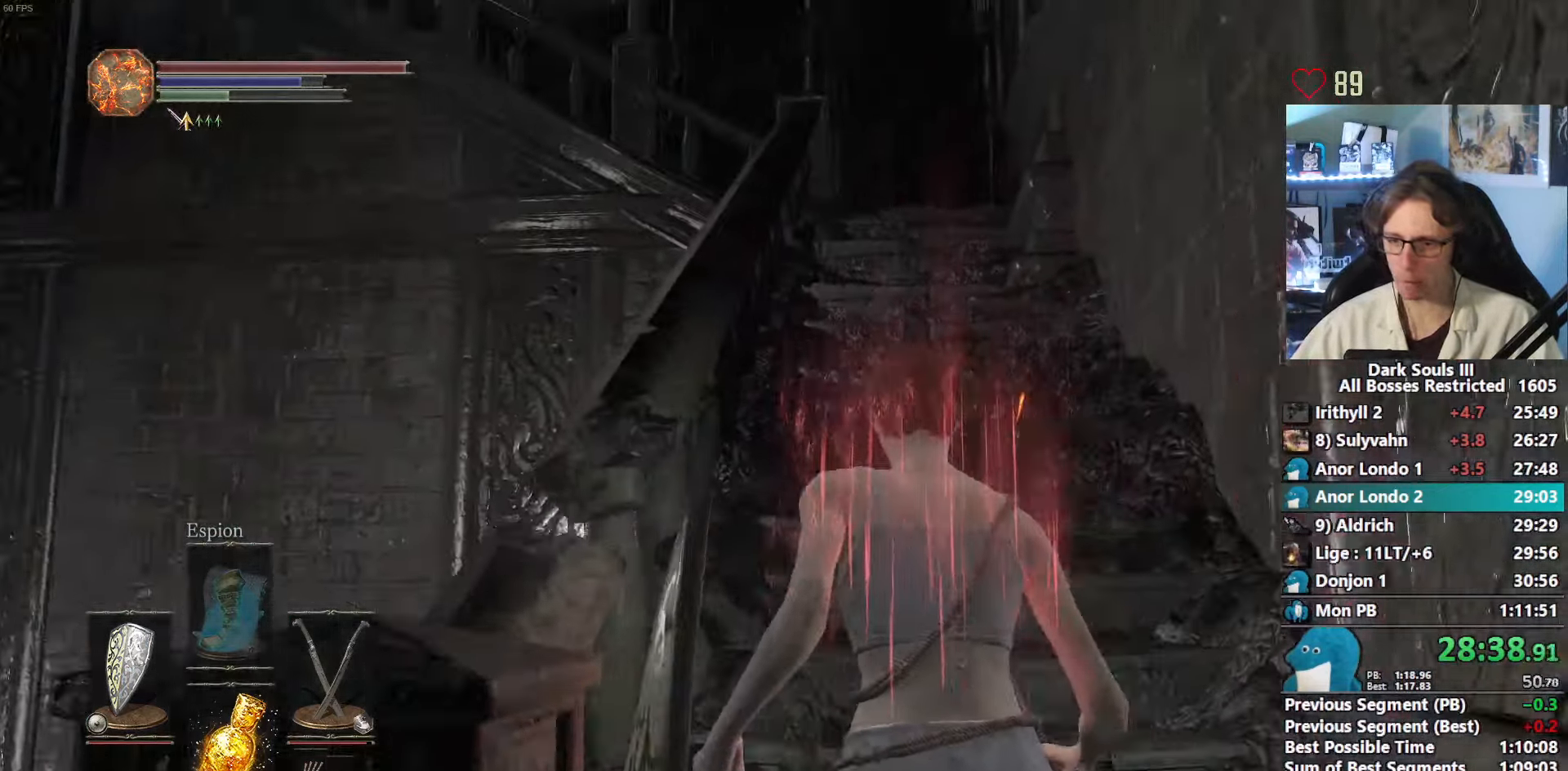
{"keys": ["space", "z"], "mouse": [], "events": []}
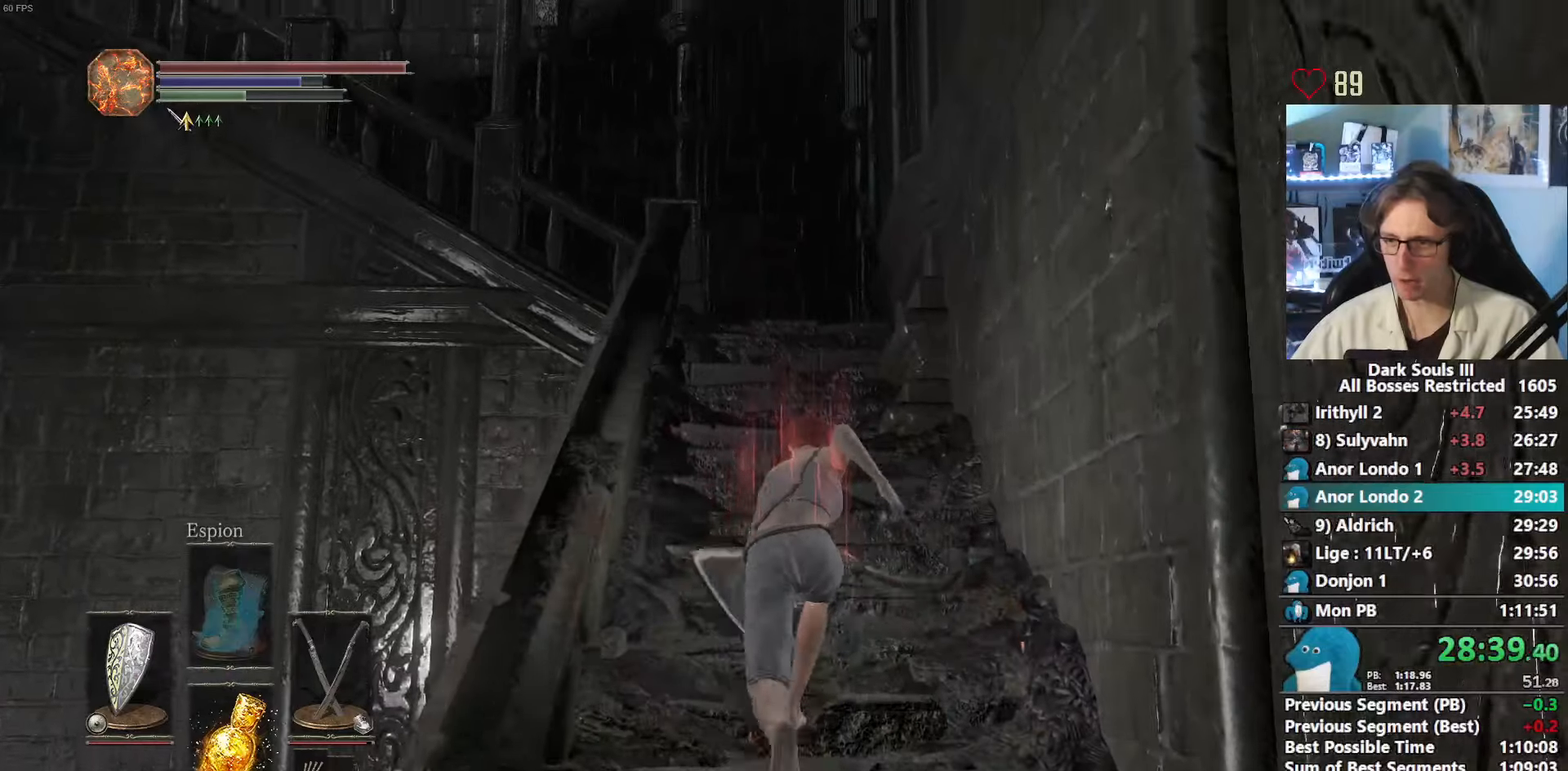
{"keys": ["space", "z"], "mouse": [], "events": []}
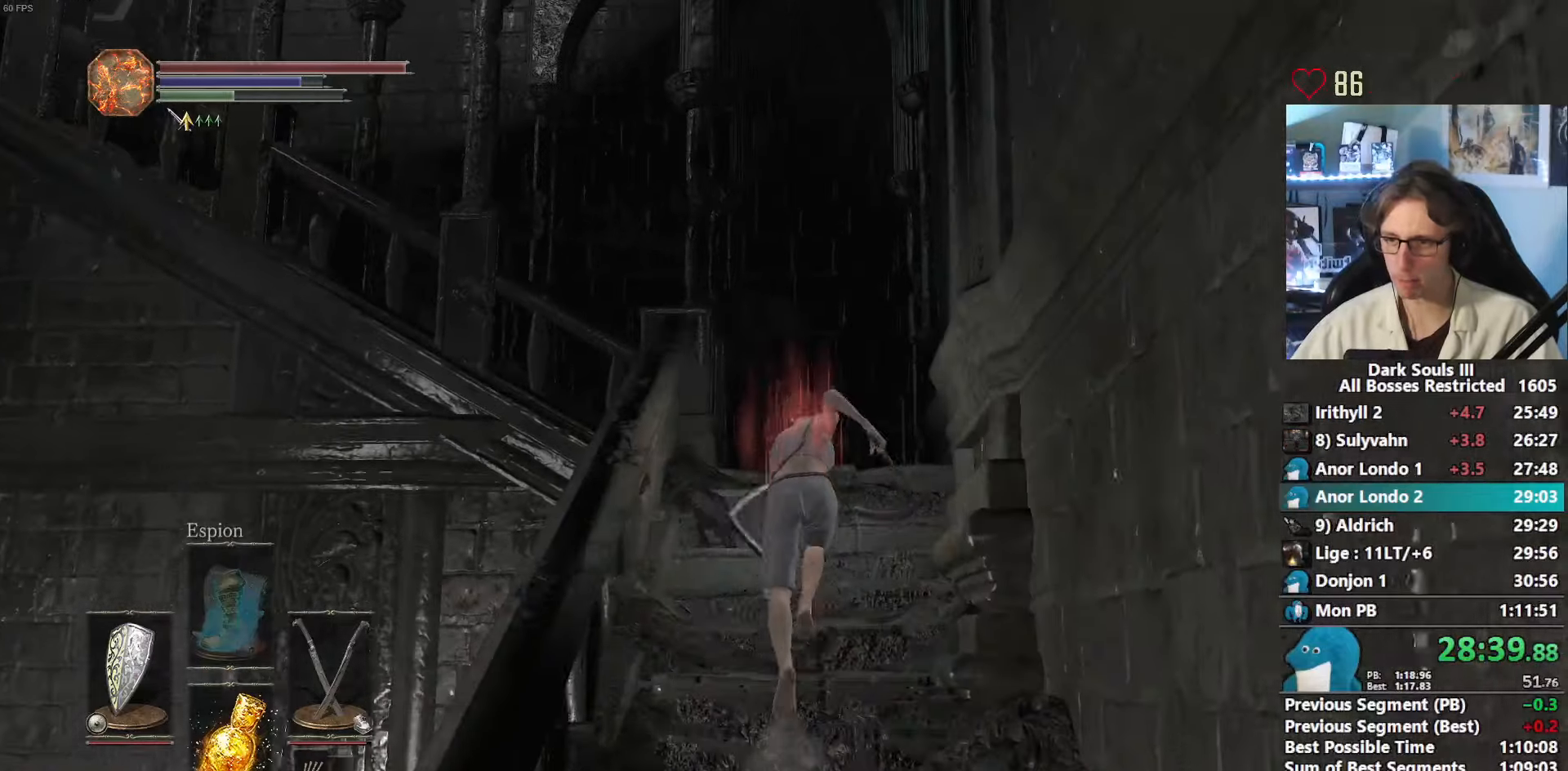
{"keys": ["z"], "mouse": [], "events": [[400, "space", "up"]]}
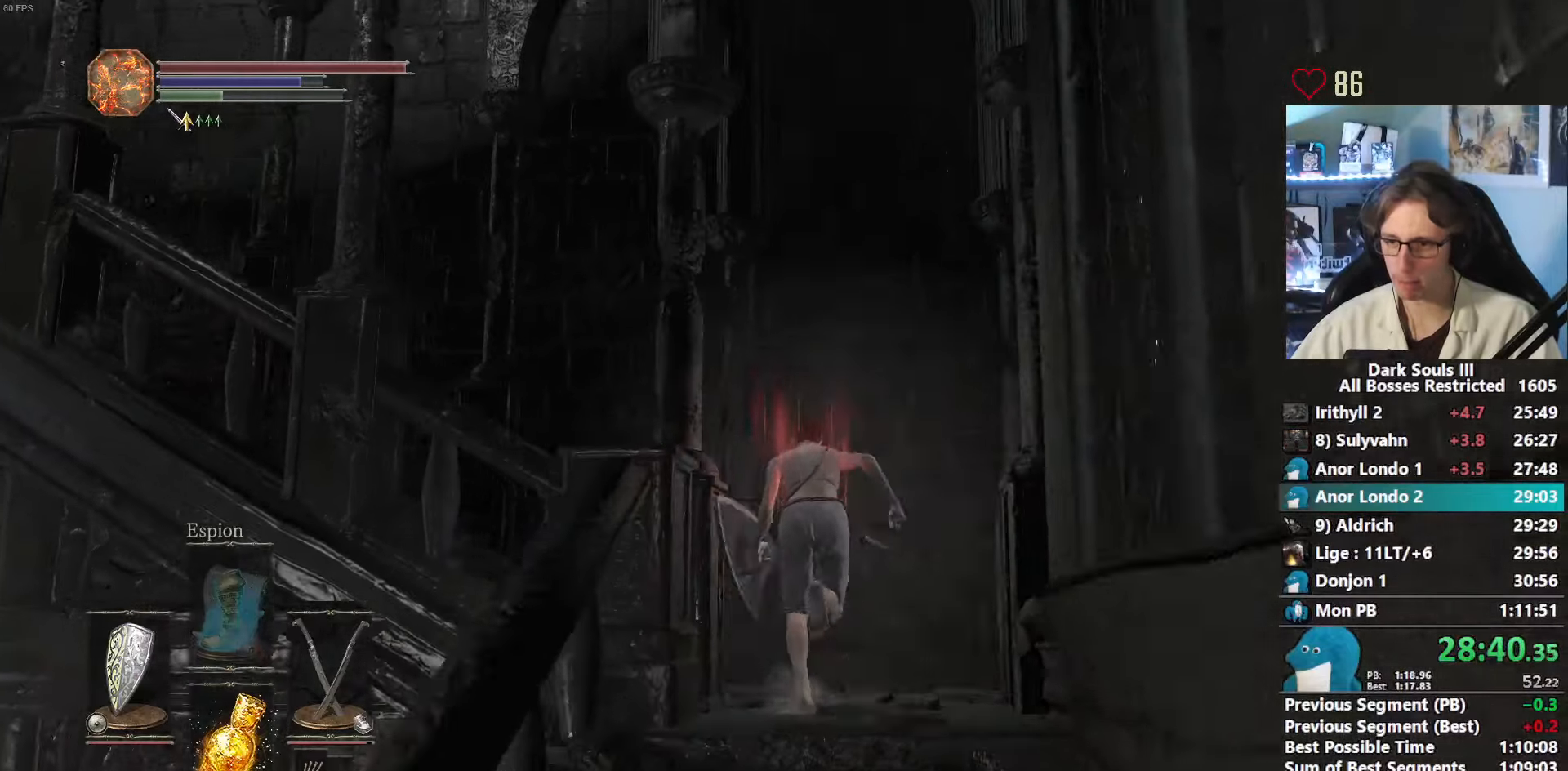
{"keys": ["space", "z"], "mouse": [], "events": [[100, "space", "down"]]}
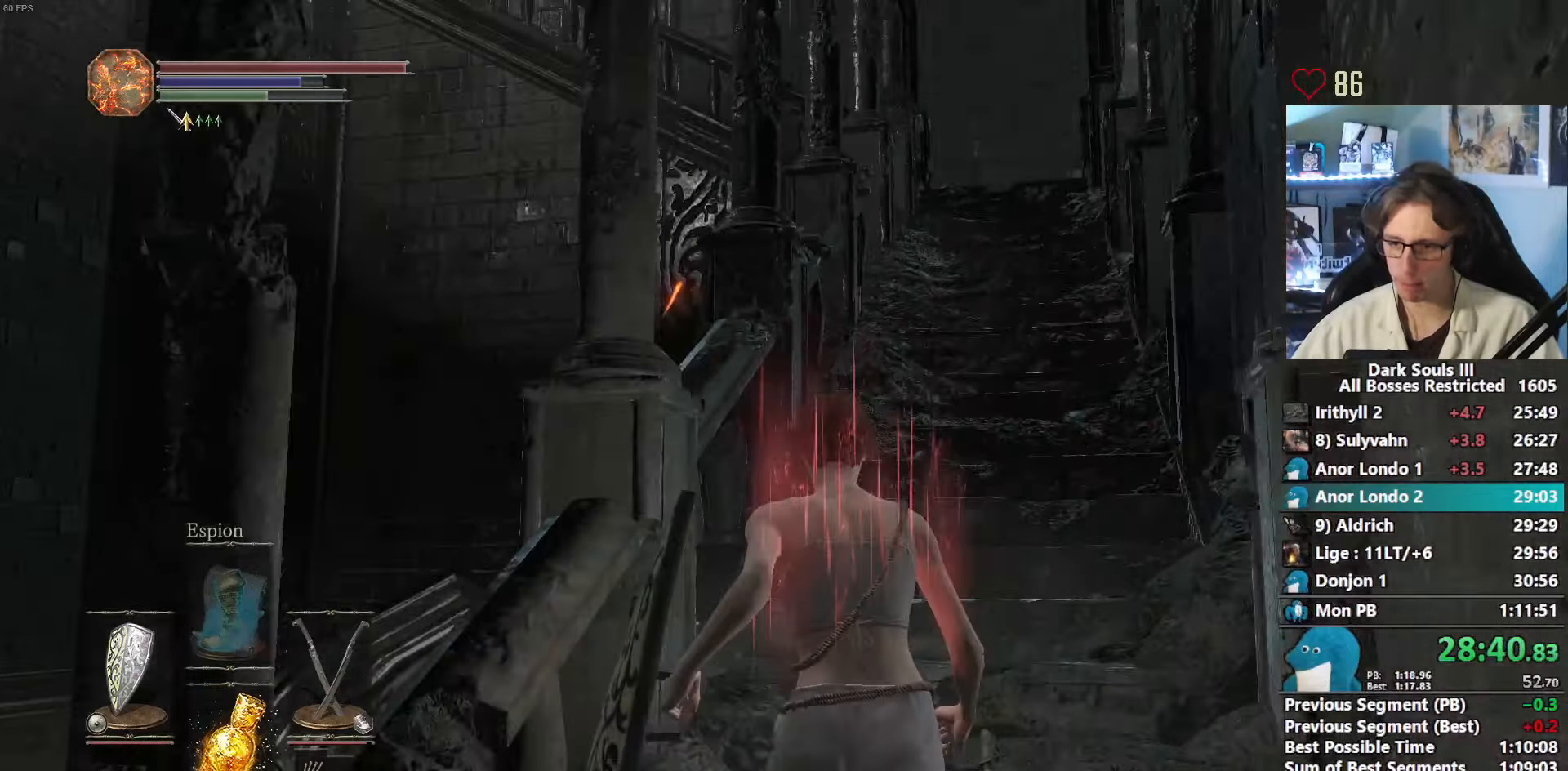
{"keys": ["space", "z"], "mouse": [], "events": []}
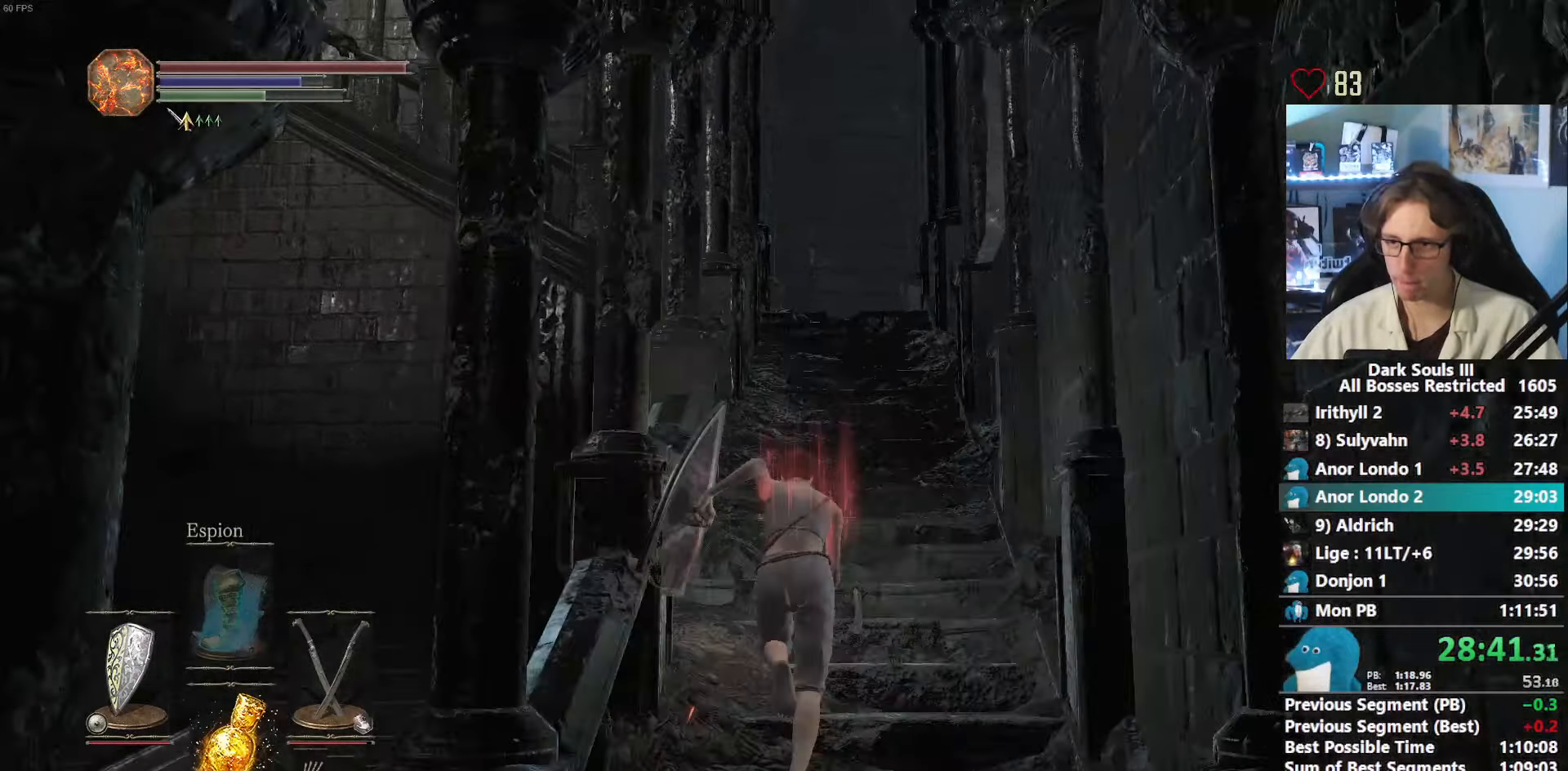
{"keys": ["space", "z"], "mouse": [], "events": []}
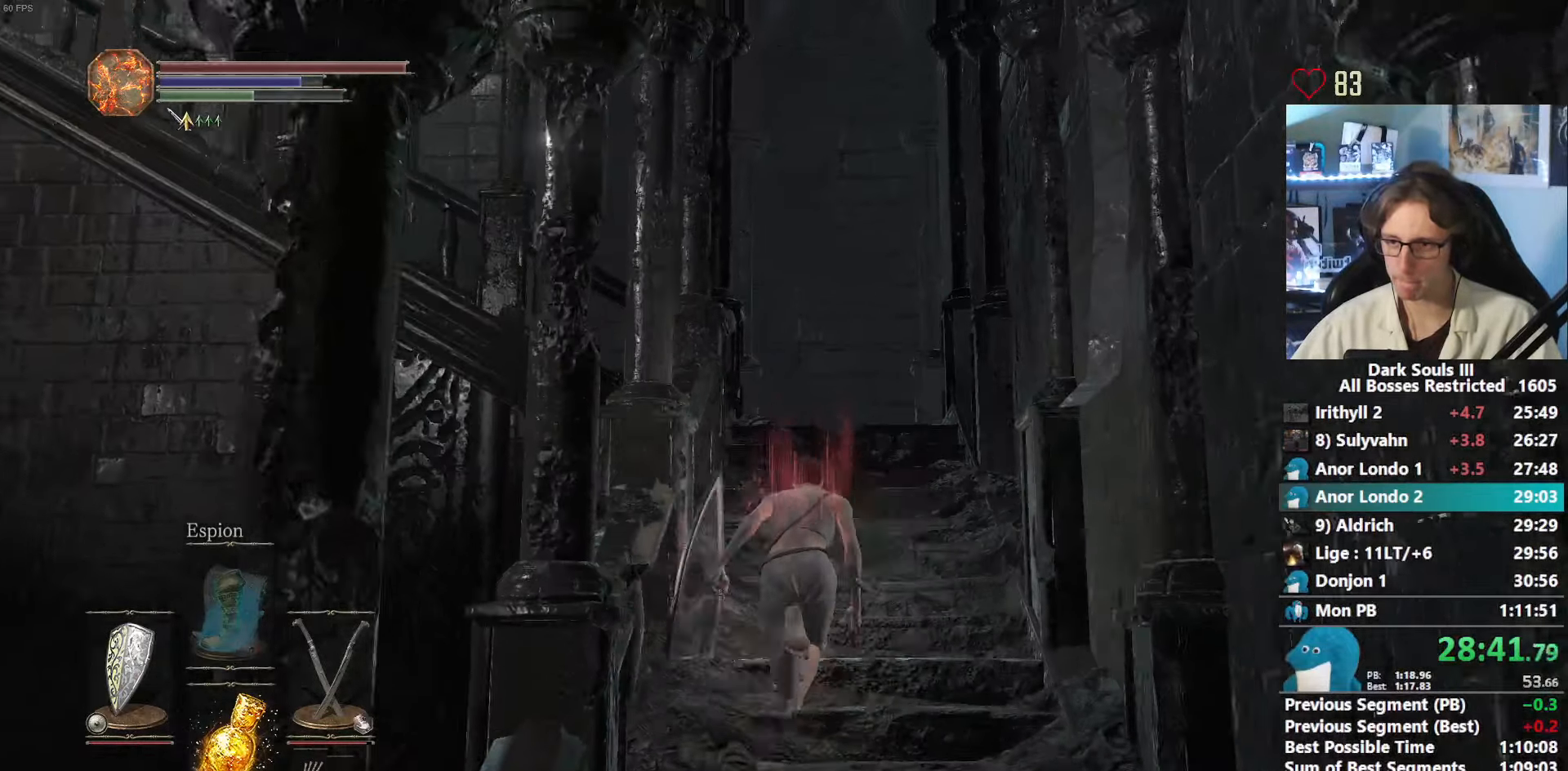
{"keys": ["space", "z"], "mouse": [], "events": []}
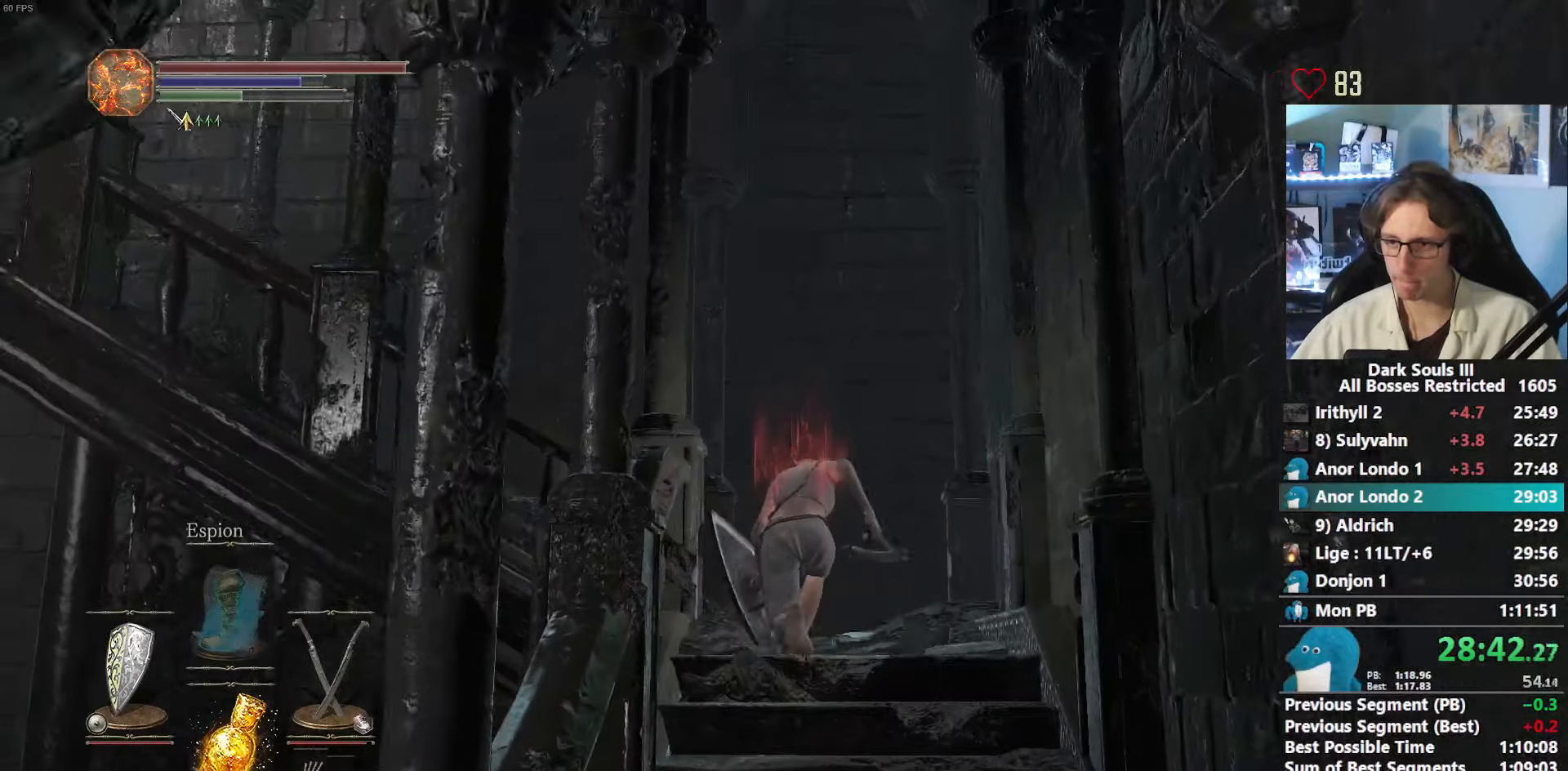
{"keys": ["space", "z"], "mouse": [], "events": [[117, "space", "up"], [150, "space", "down"]]}
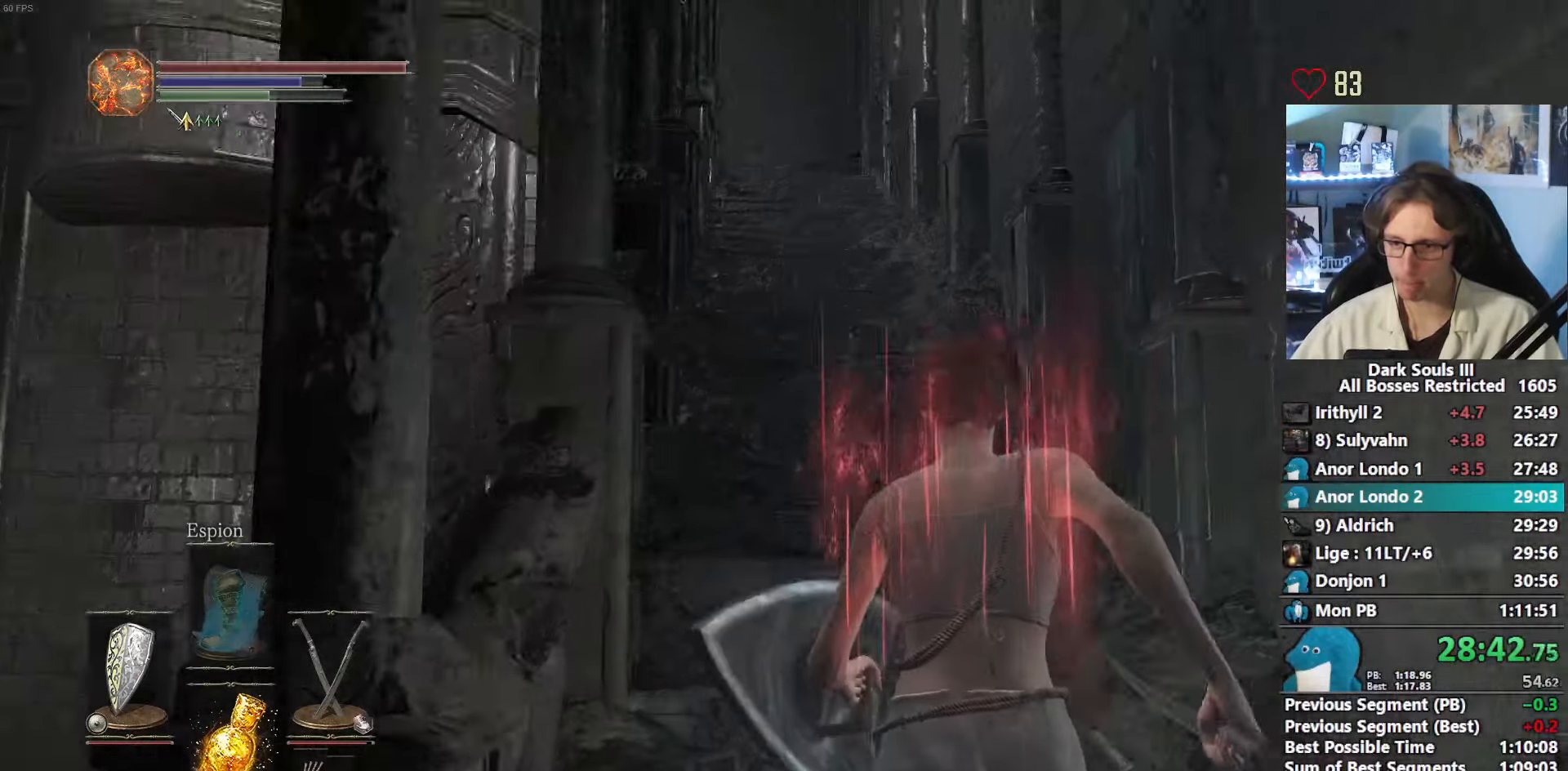
{"keys": ["space", "z"], "mouse": [], "events": []}
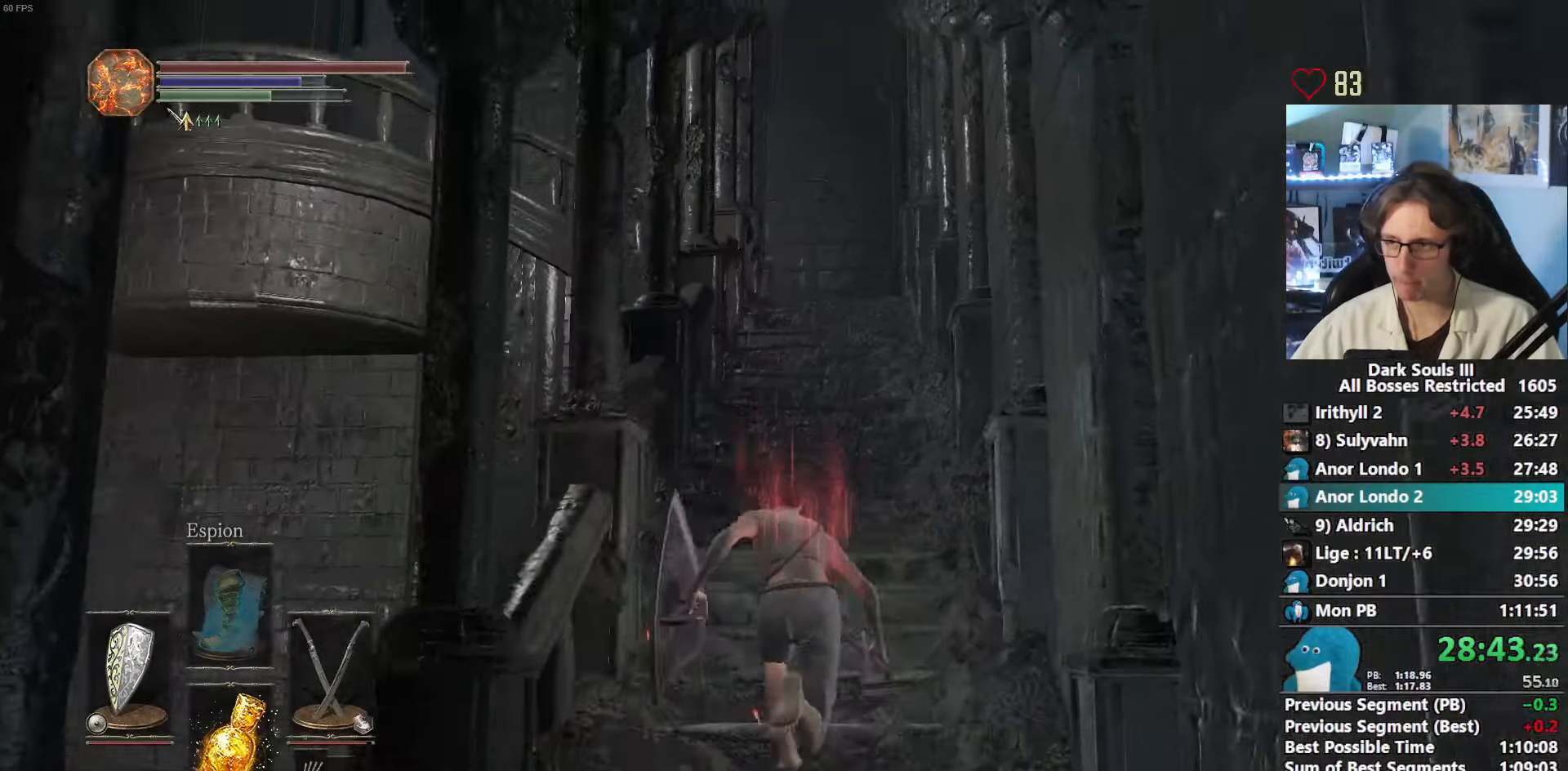
{"keys": ["space", "z"], "mouse": [], "events": []}
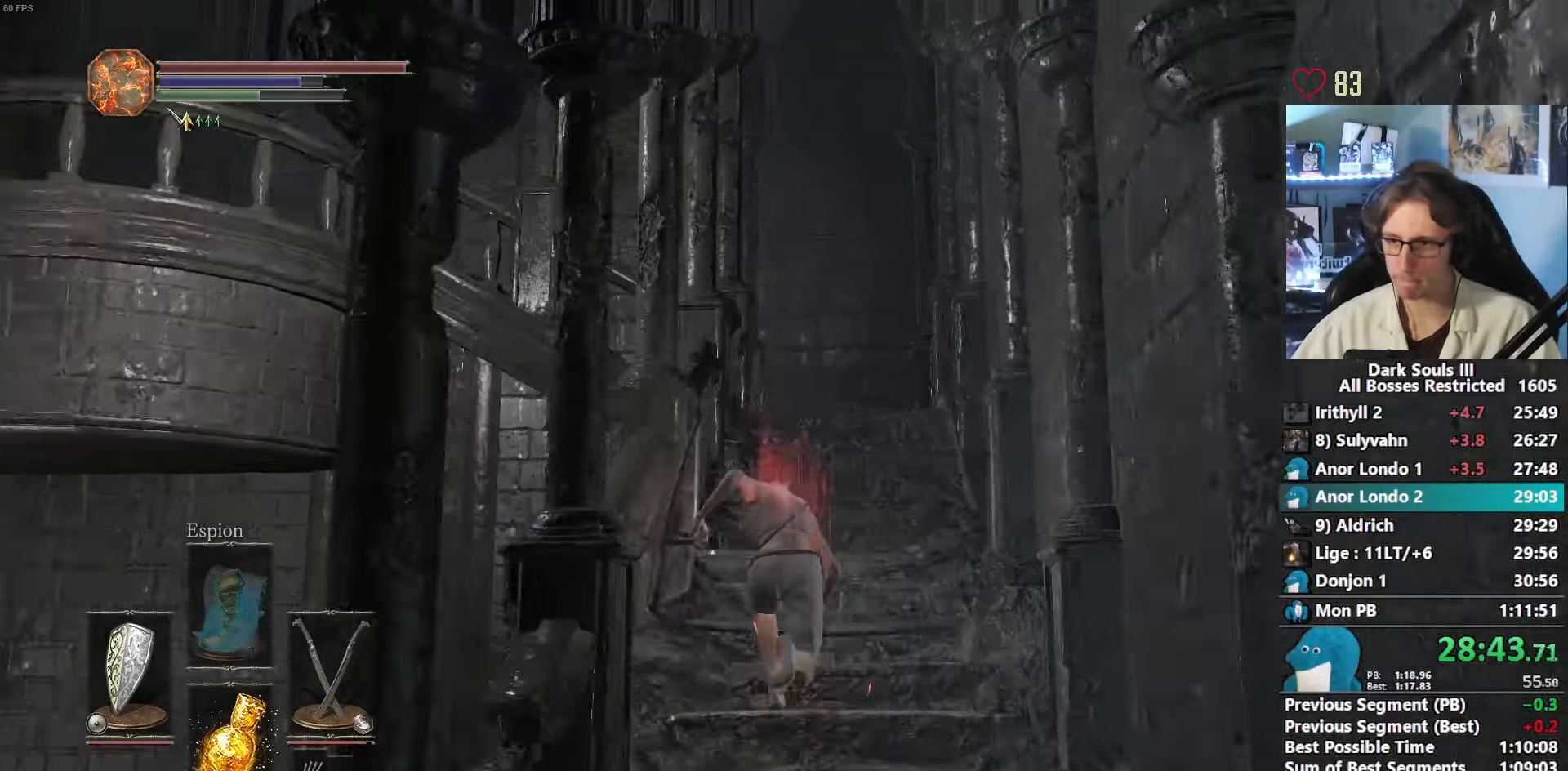
{"keys": ["space", "z"], "mouse": [], "events": []}
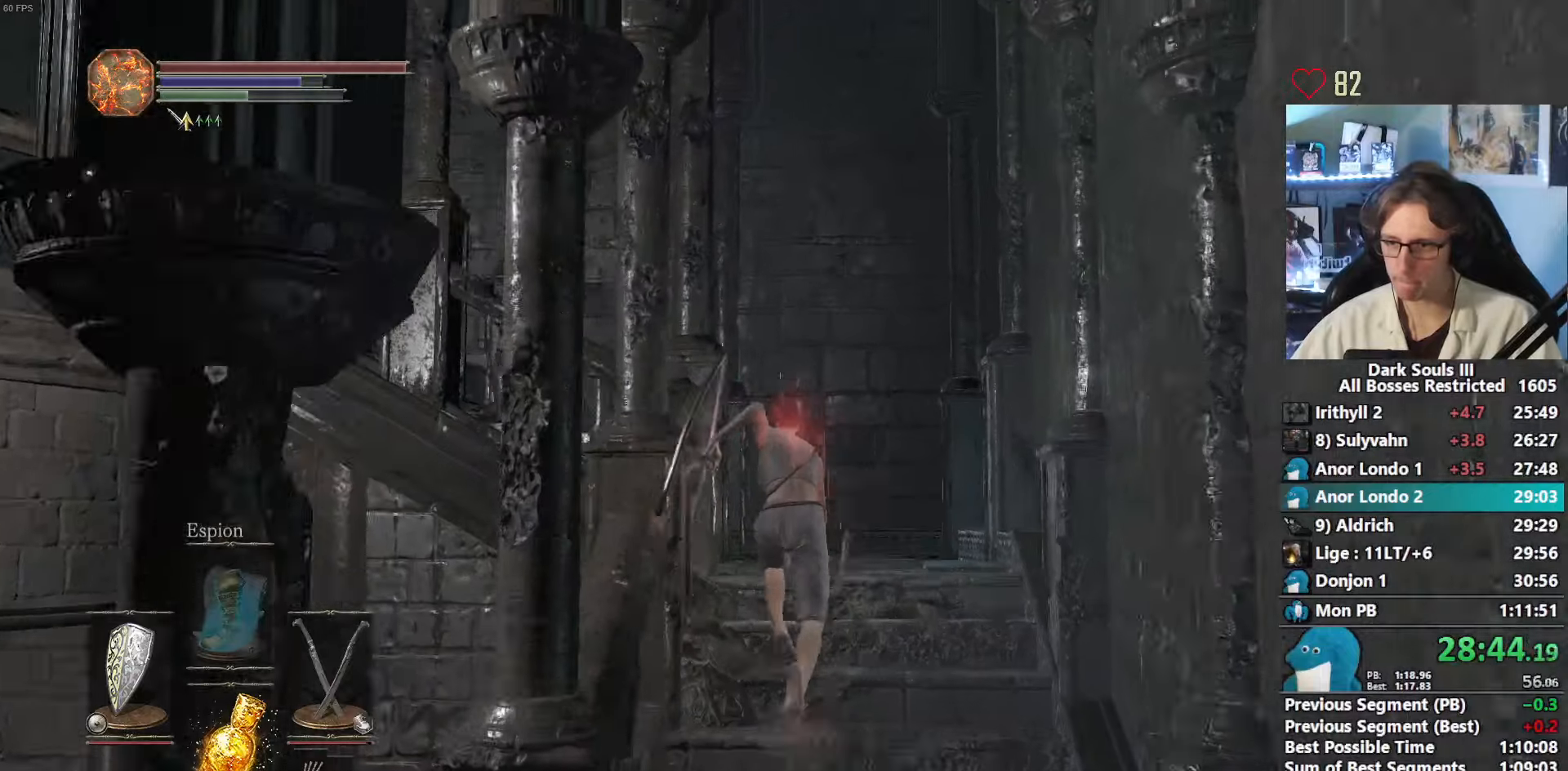
{"keys": ["space", "z"], "mouse": [], "events": [[216, "space", "up"], [266, "space", "down"]]}
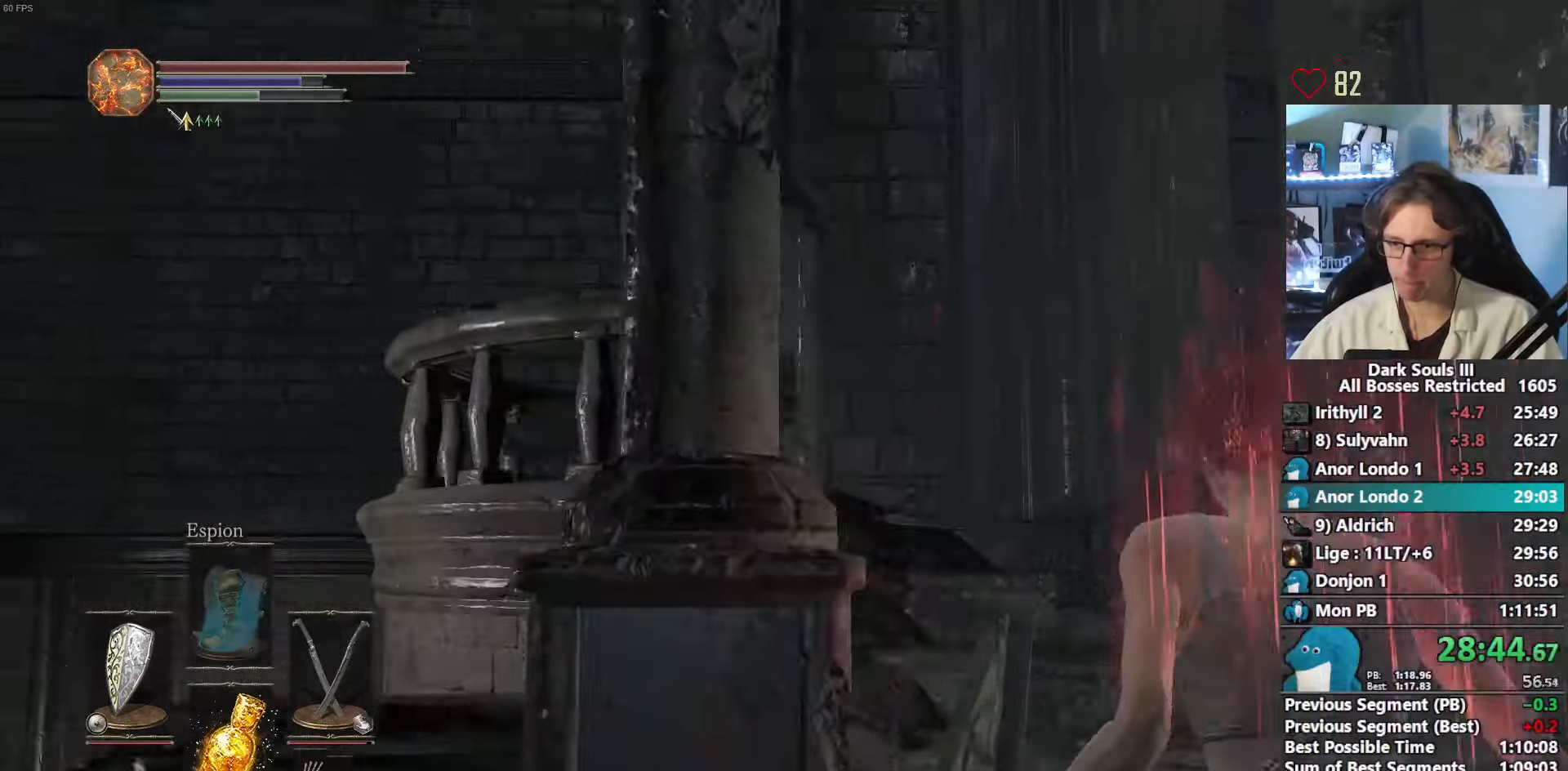
{"keys": ["space", "z"], "mouse": [], "events": []}
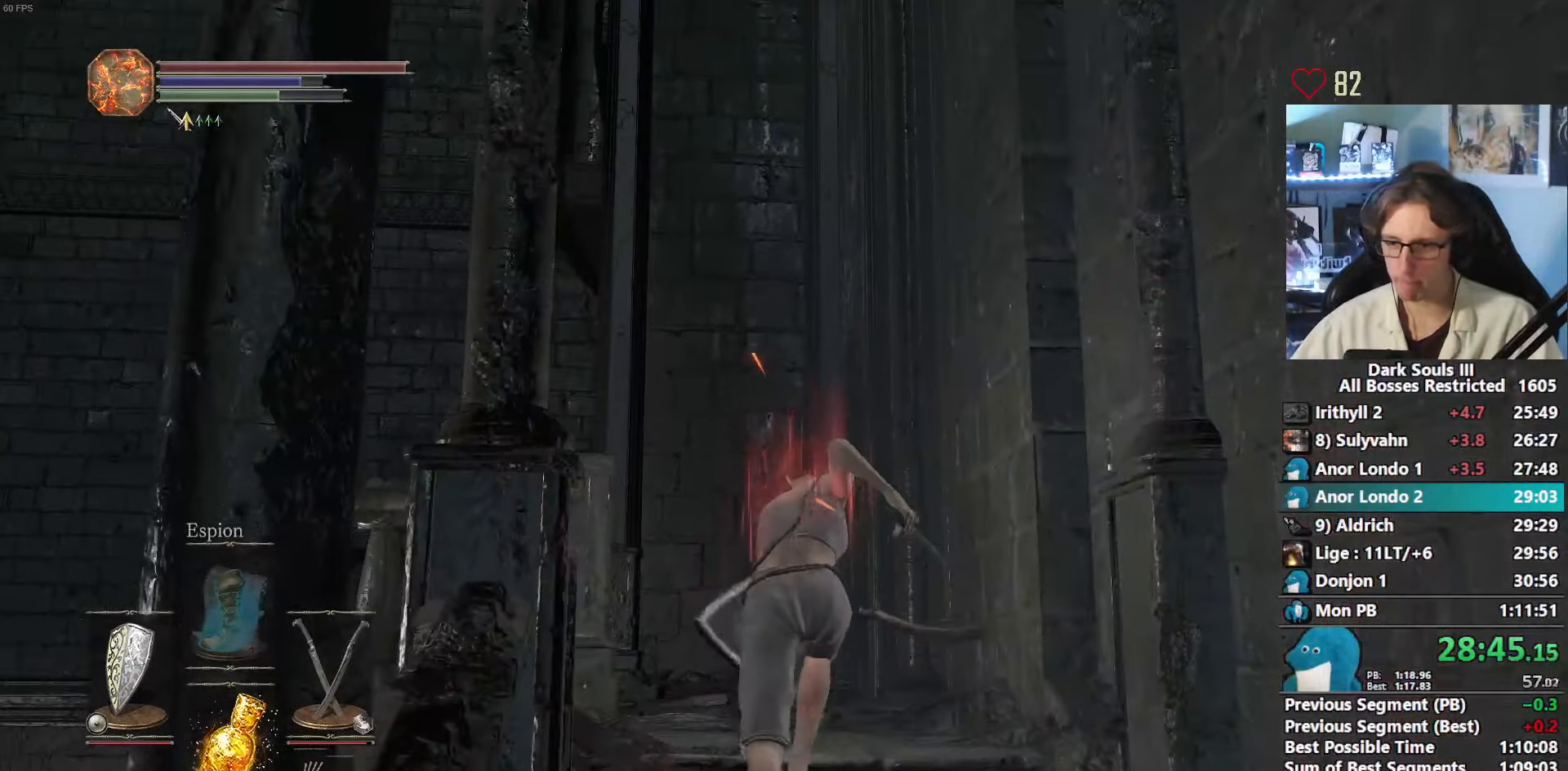
{"keys": ["space", "z"], "mouse": [], "events": []}
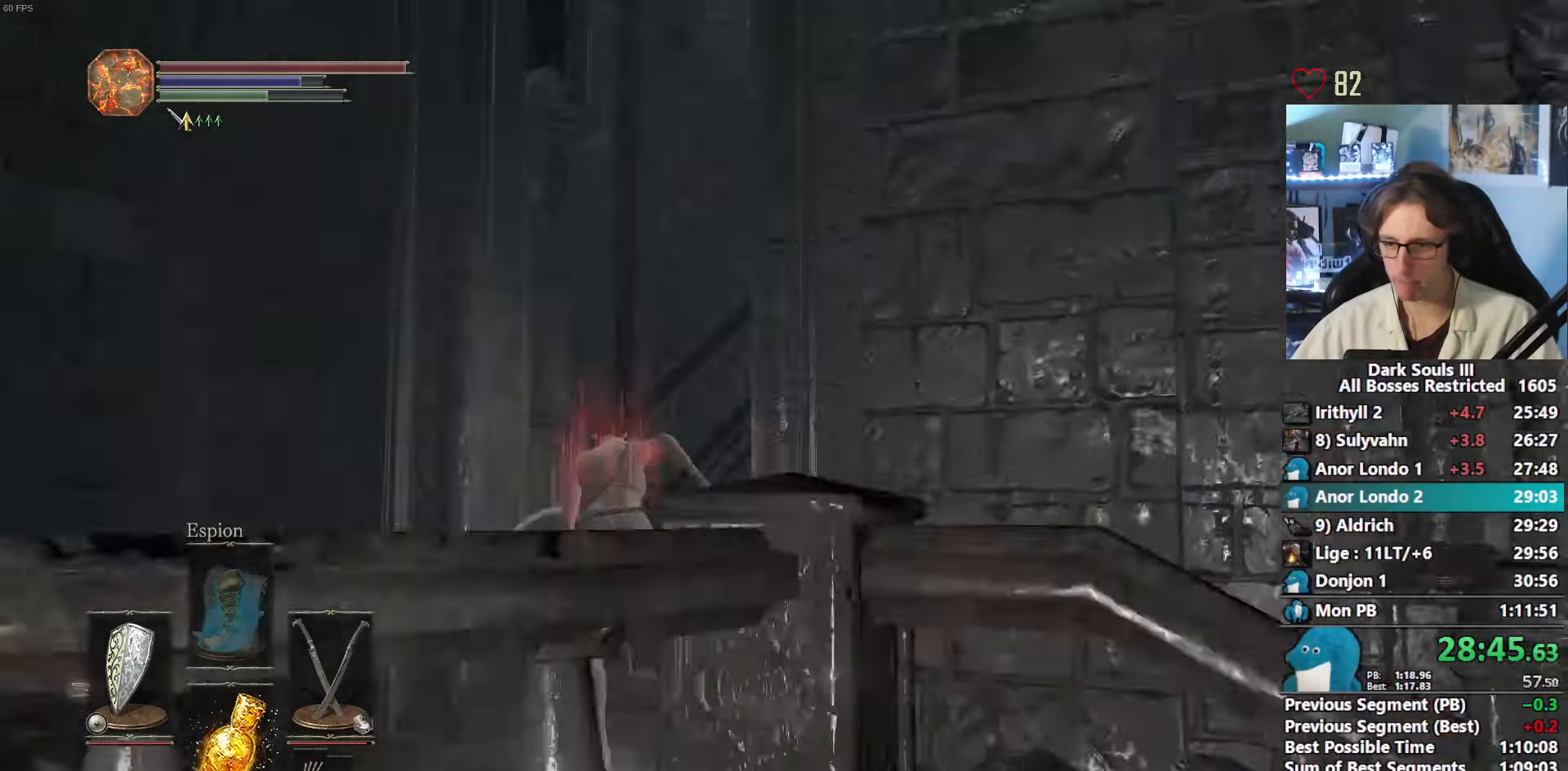
{"keys": ["space", "z"], "mouse": [], "events": []}
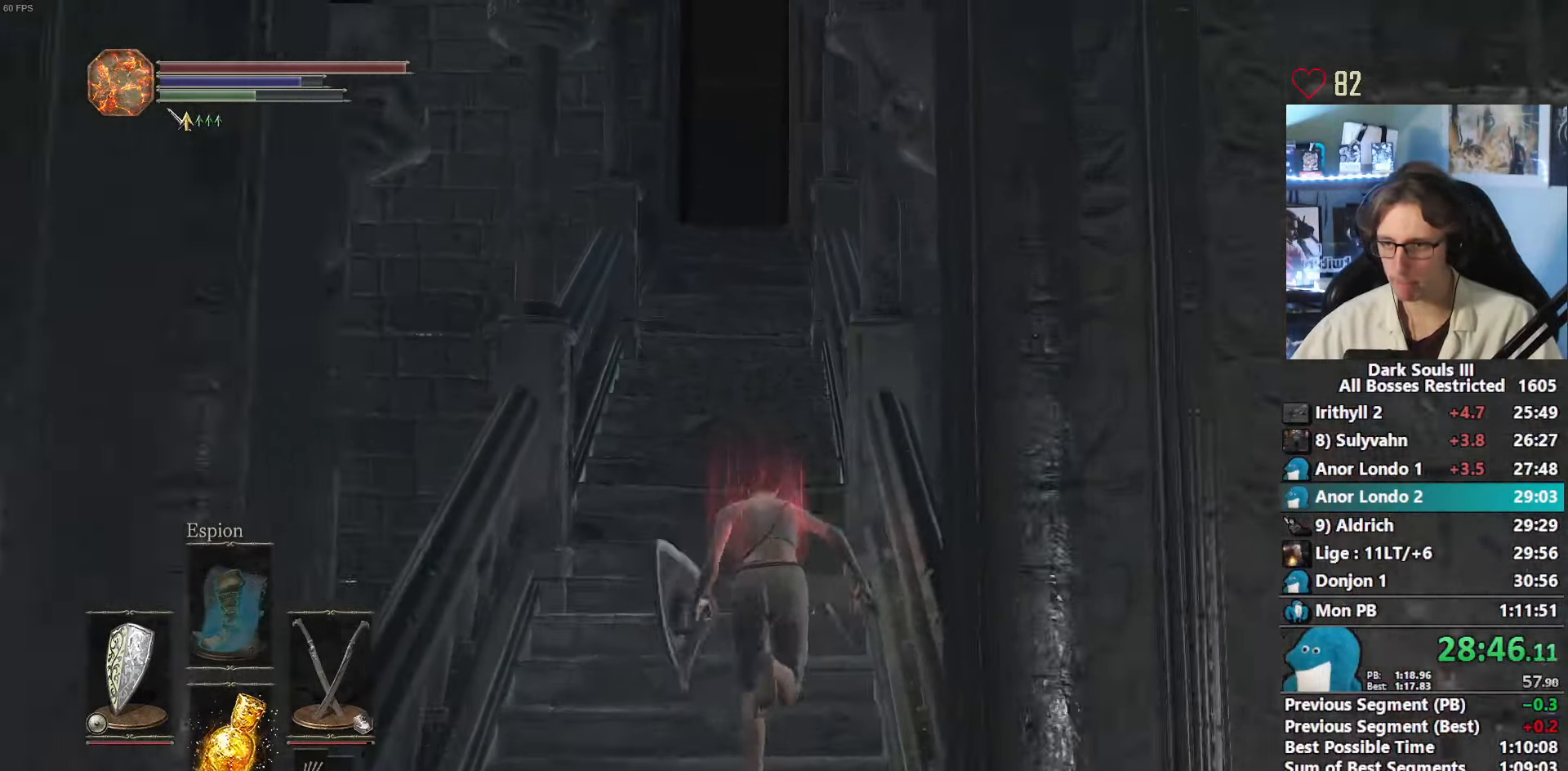
{"keys": ["space", "z"], "mouse": [], "events": []}
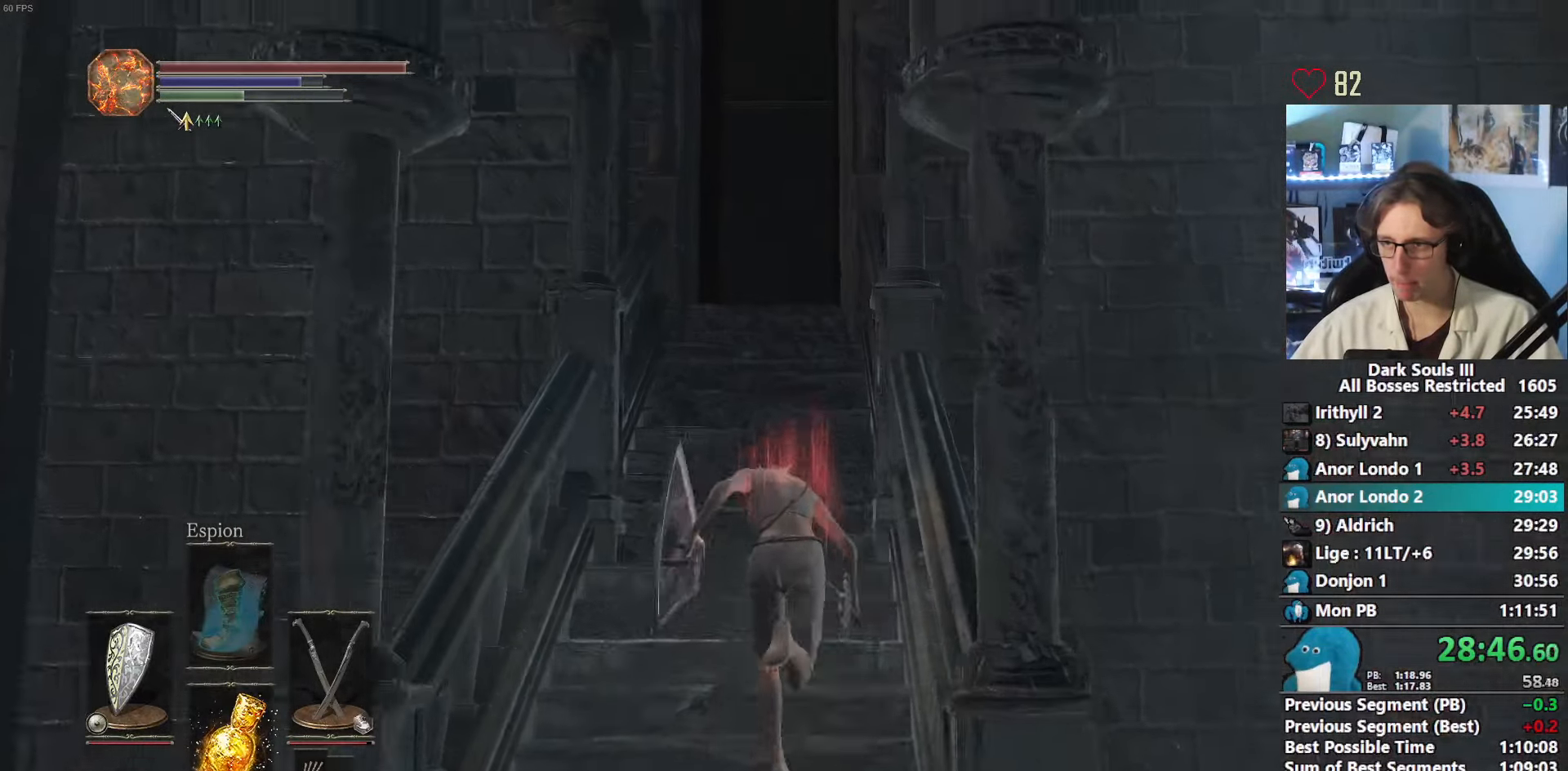
{"keys": ["space", "z"], "mouse": [], "events": [[16, "space", "up"], [150, "space", "down"]]}
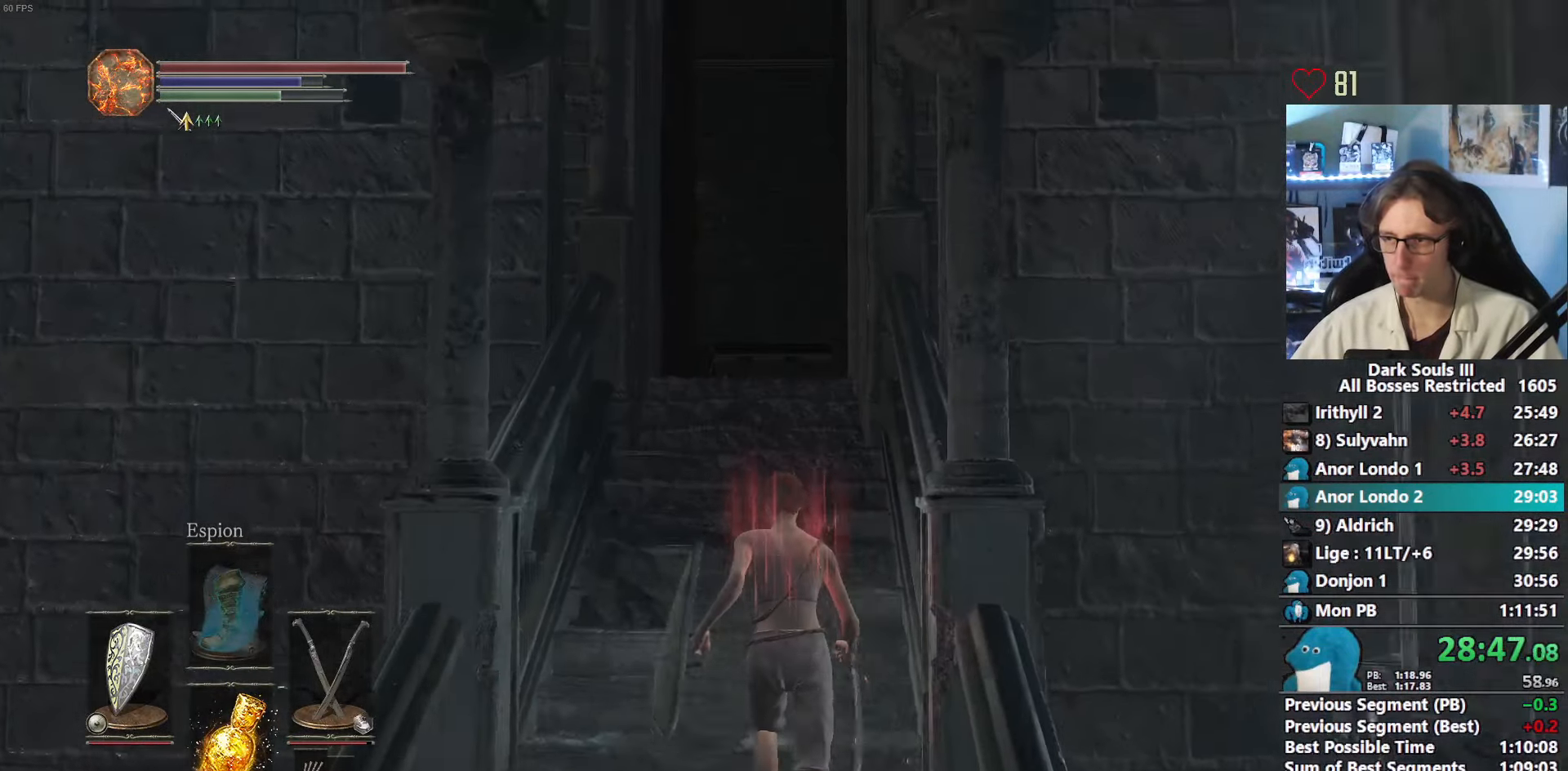
{"keys": ["space", "z"], "mouse": [], "events": []}
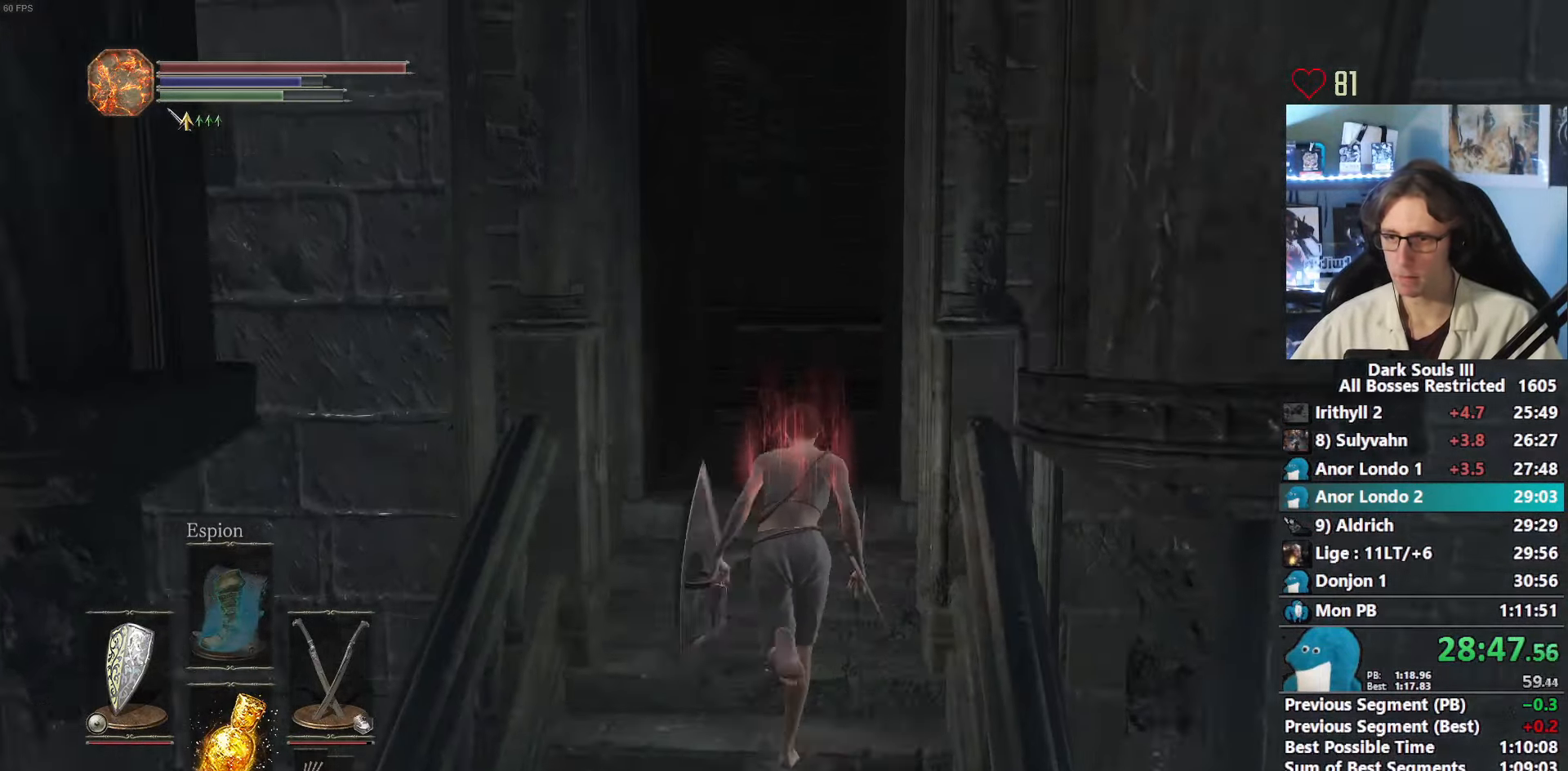
{"keys": ["space", "z"], "mouse": [], "events": []}
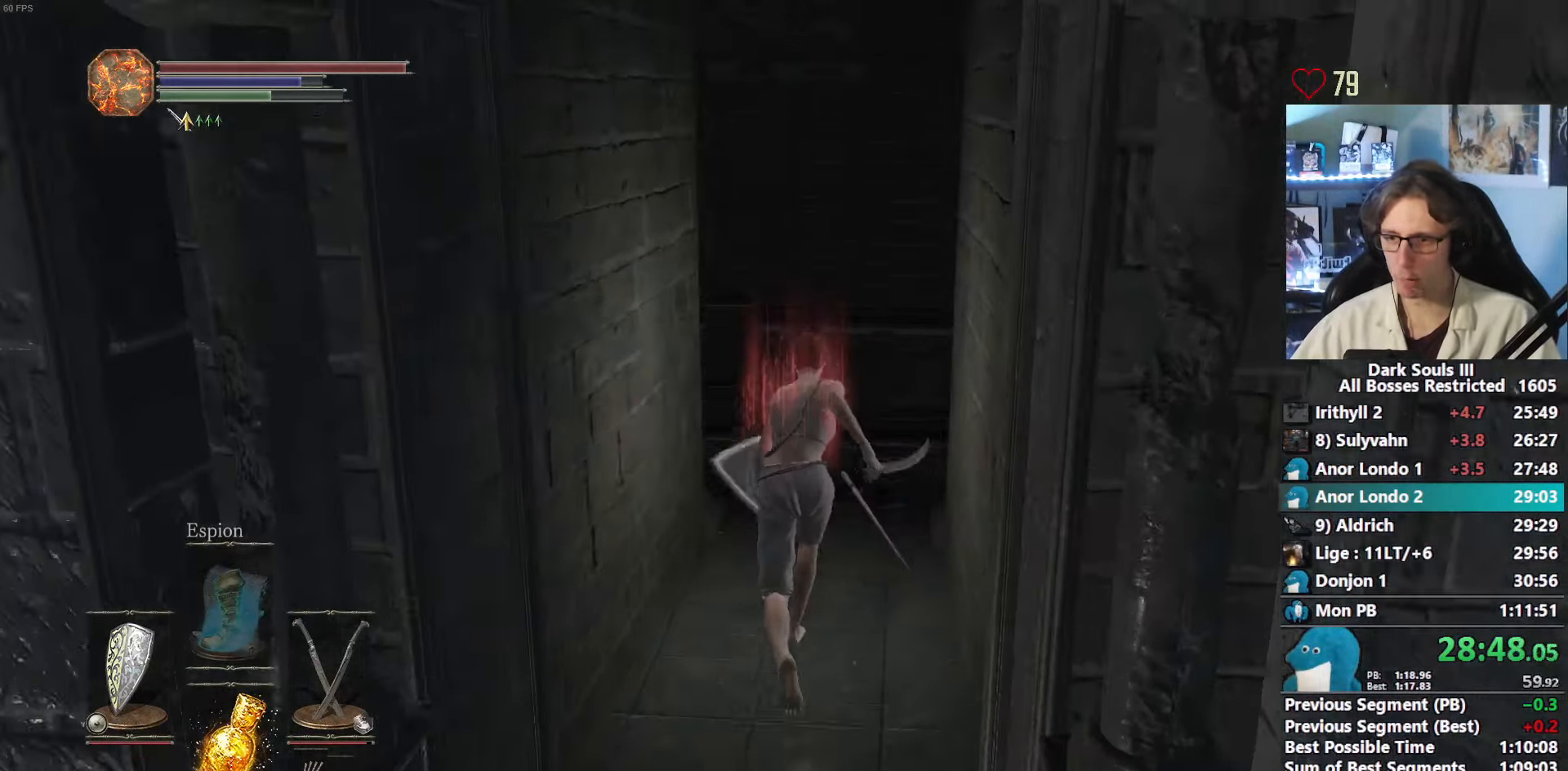
{"keys": ["space", "z"], "mouse": [], "events": []}
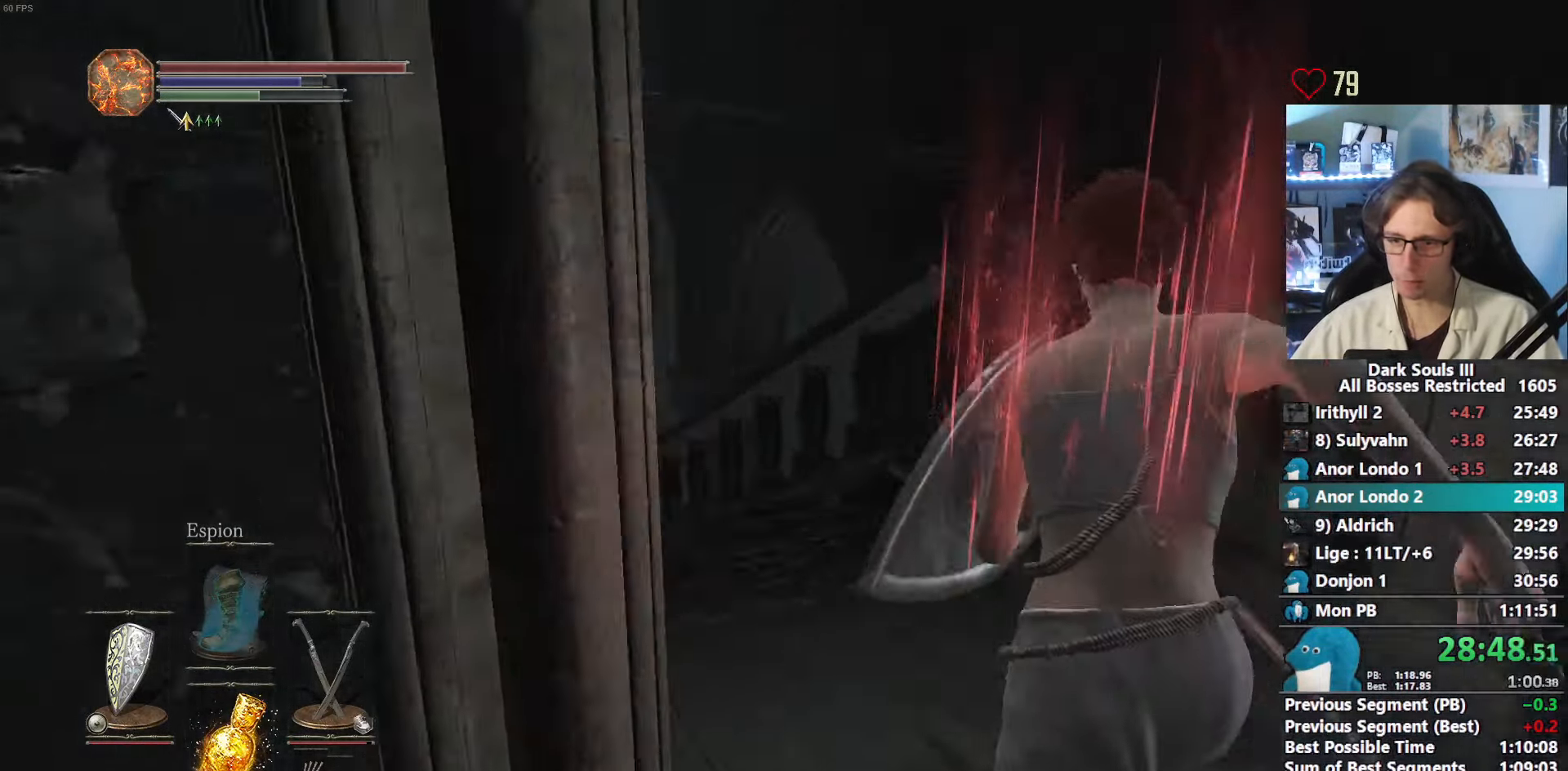
{"keys": ["space", "z"], "mouse": [], "events": []}
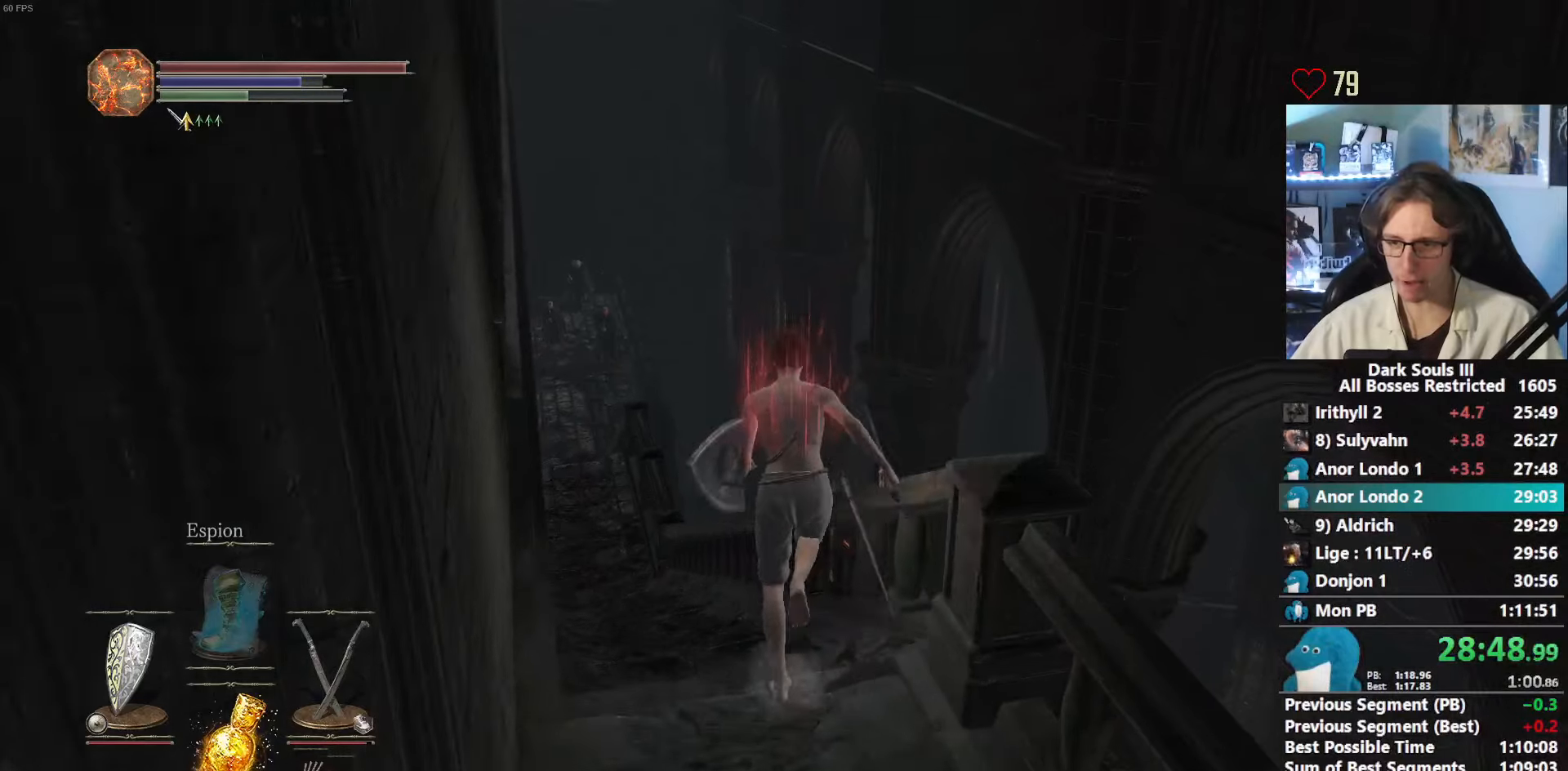
{"keys": ["space", "z"], "mouse": [], "events": []}
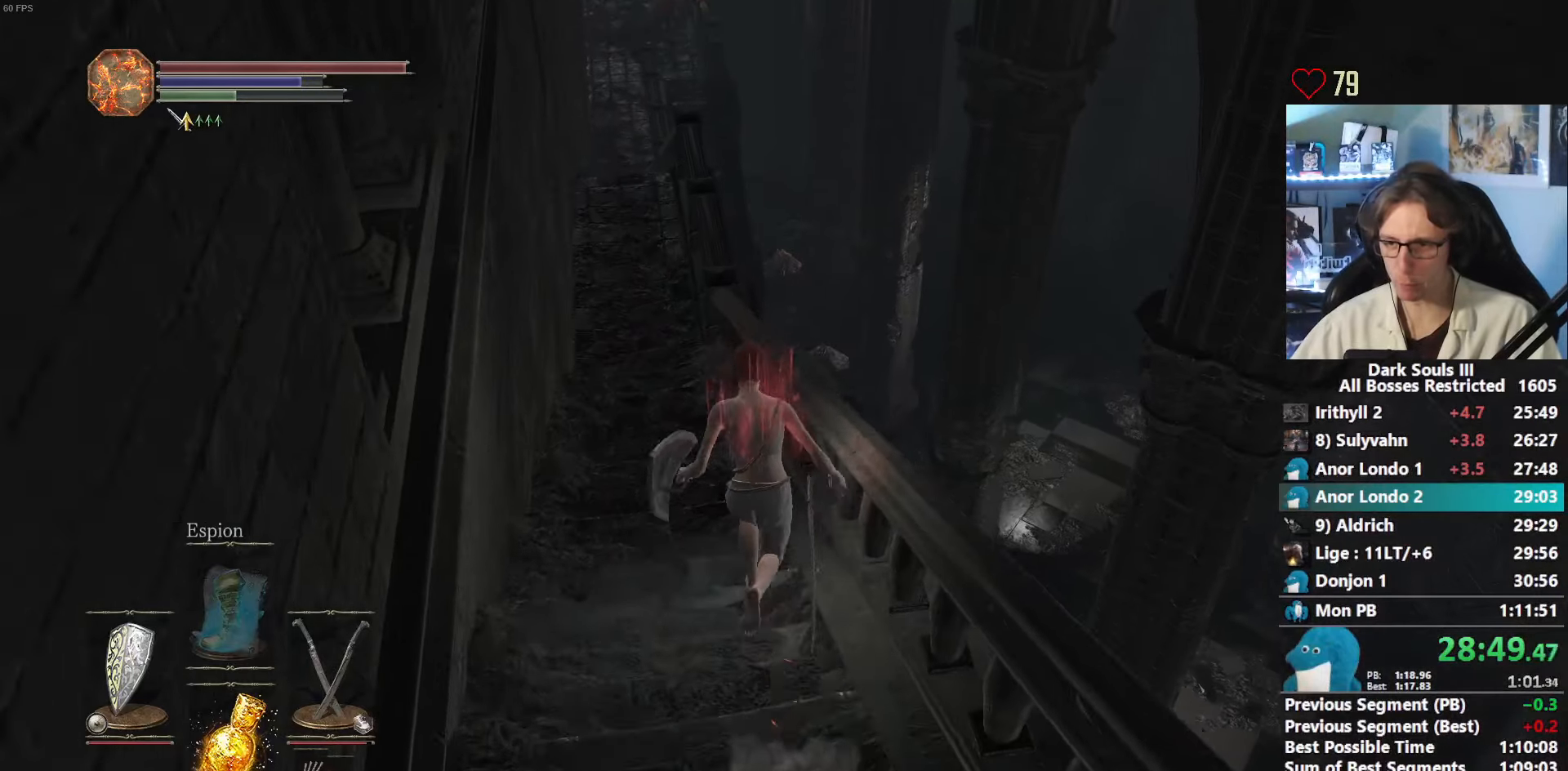
{"keys": ["space", "z"], "mouse": [], "events": []}